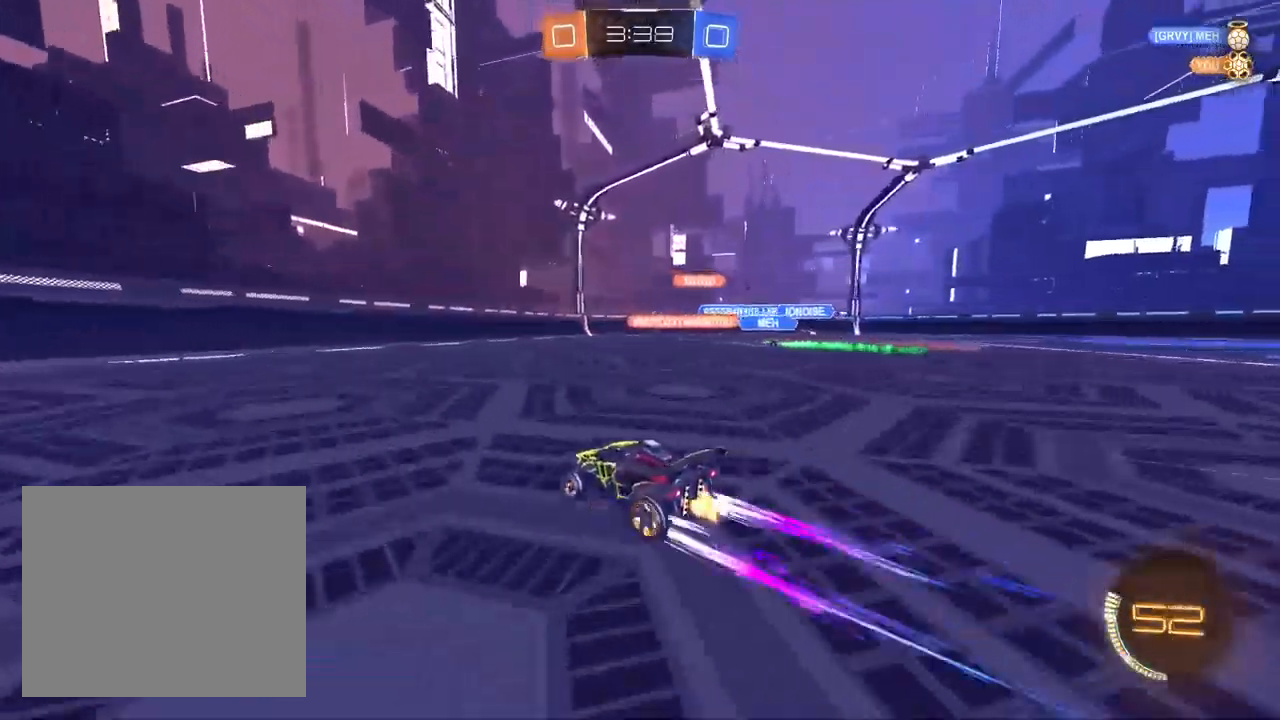
Gameplay with a controller (PlayStation layout); each line is a JSON object with the inputs held at the frame after it. "events" lists button and stick changes between this image and that frame as [ms after this image, input, new state], when the widget could be followed in between.
{"buttons": ["R2"], "left_stick": "up-right", "right_stick": "center", "events": [[33, "left_stick", "up-right"]]}
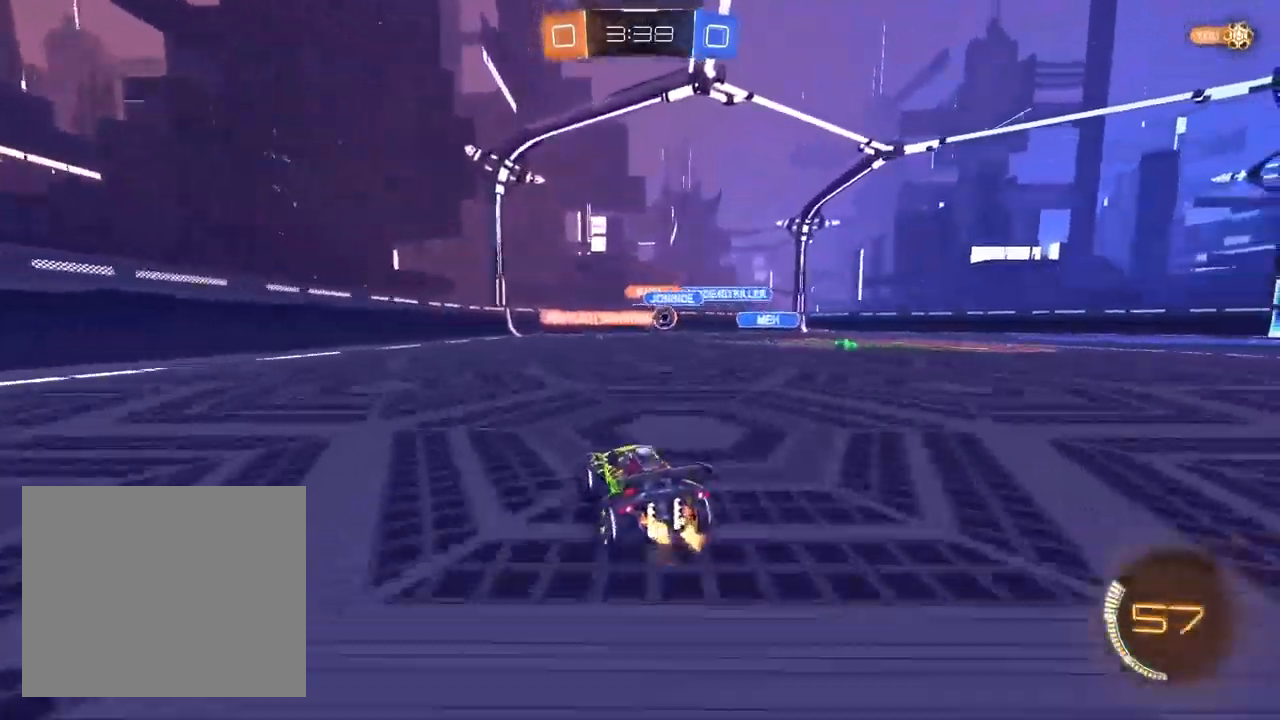
{"buttons": ["R2"], "left_stick": "up-right", "right_stick": "center", "events": [[283, "L1", "down"], [417, "L1", "up"]]}
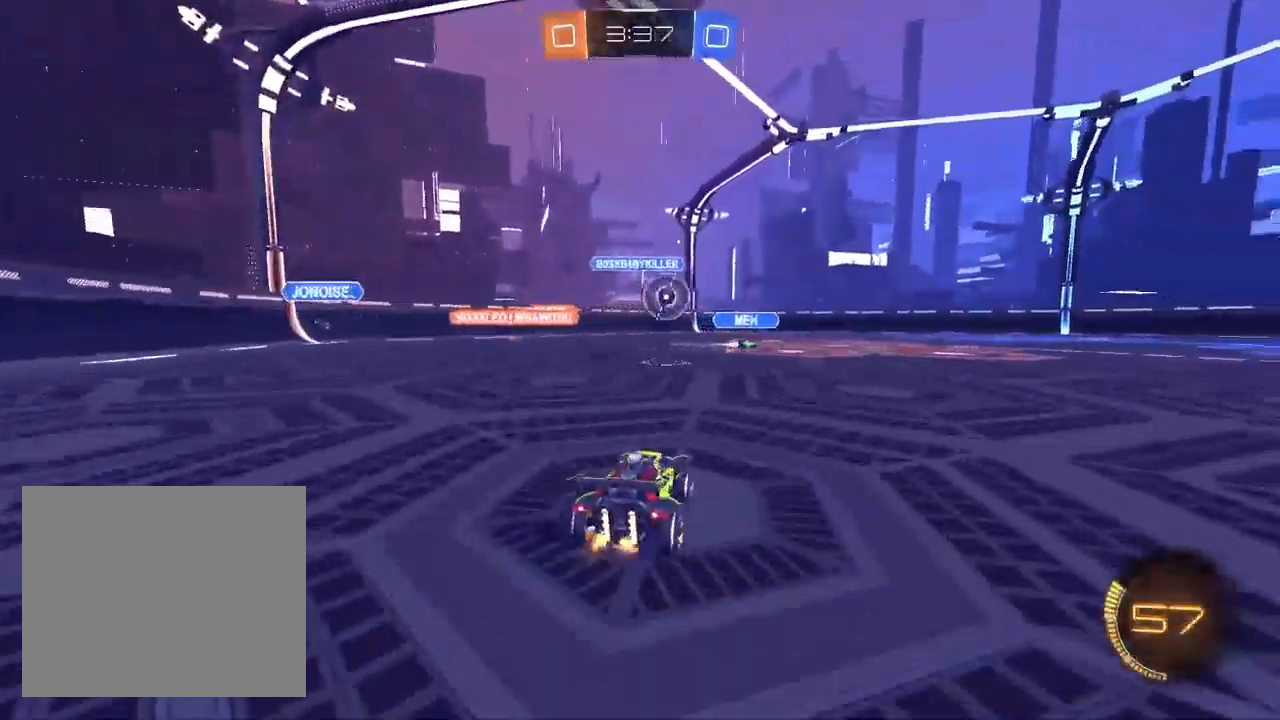
{"buttons": ["CROSS", "R2"], "left_stick": "up-left", "right_stick": "center", "events": [[67, "left_stick", "right"], [183, "L1", "down"], [217, "CROSS", "down"], [233, "left_stick", "down-left"], [400, "left_stick", "up-left"], [483, "L1", "up"]]}
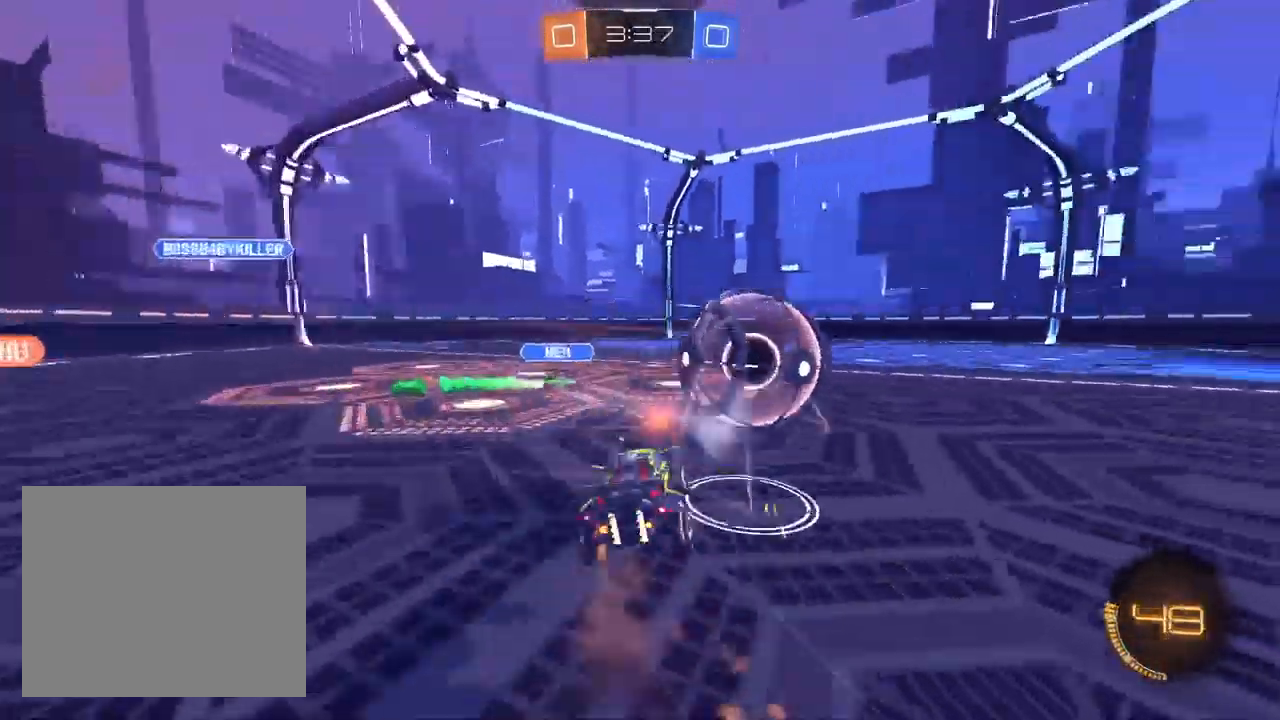
{"buttons": ["CROSS", "SQUARE", "R2"], "left_stick": "down-left", "right_stick": "center", "events": [[50, "left_stick", "down-left"], [283, "SQUARE", "down"]]}
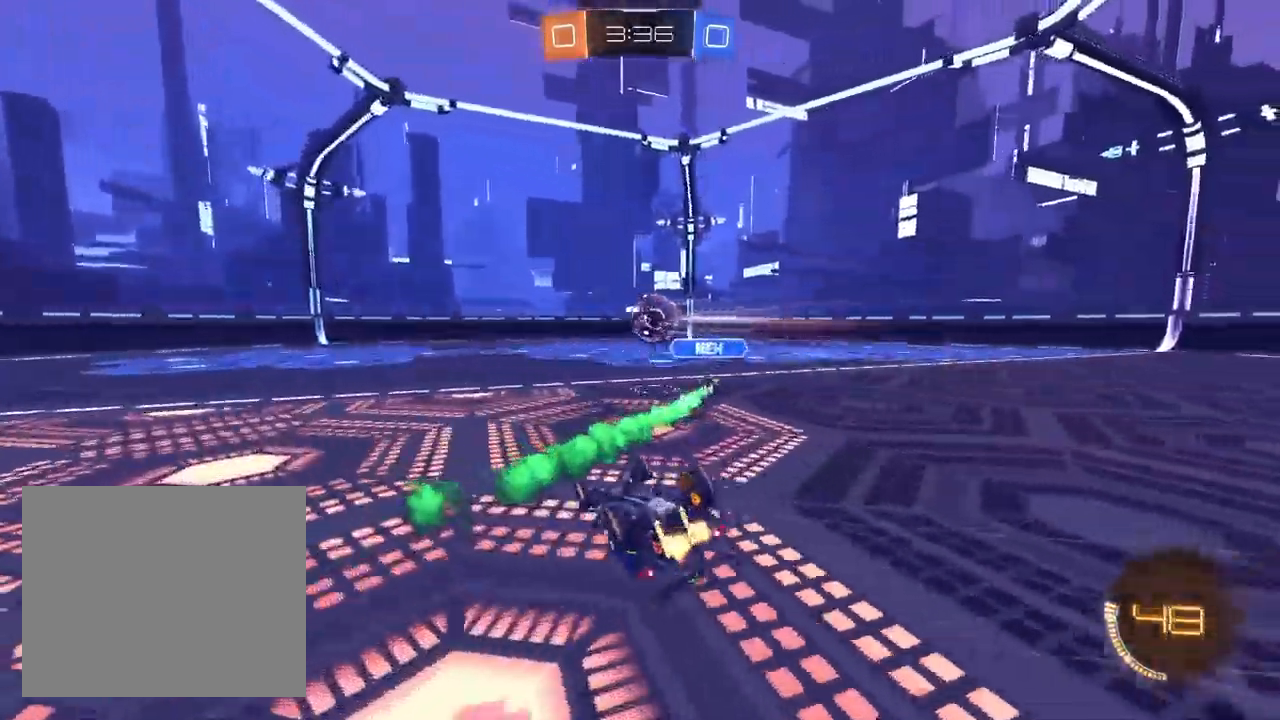
{"buttons": ["CROSS", "R2"], "left_stick": "center", "right_stick": "center", "events": [[300, "SQUARE", "up"], [383, "left_stick", "center"]]}
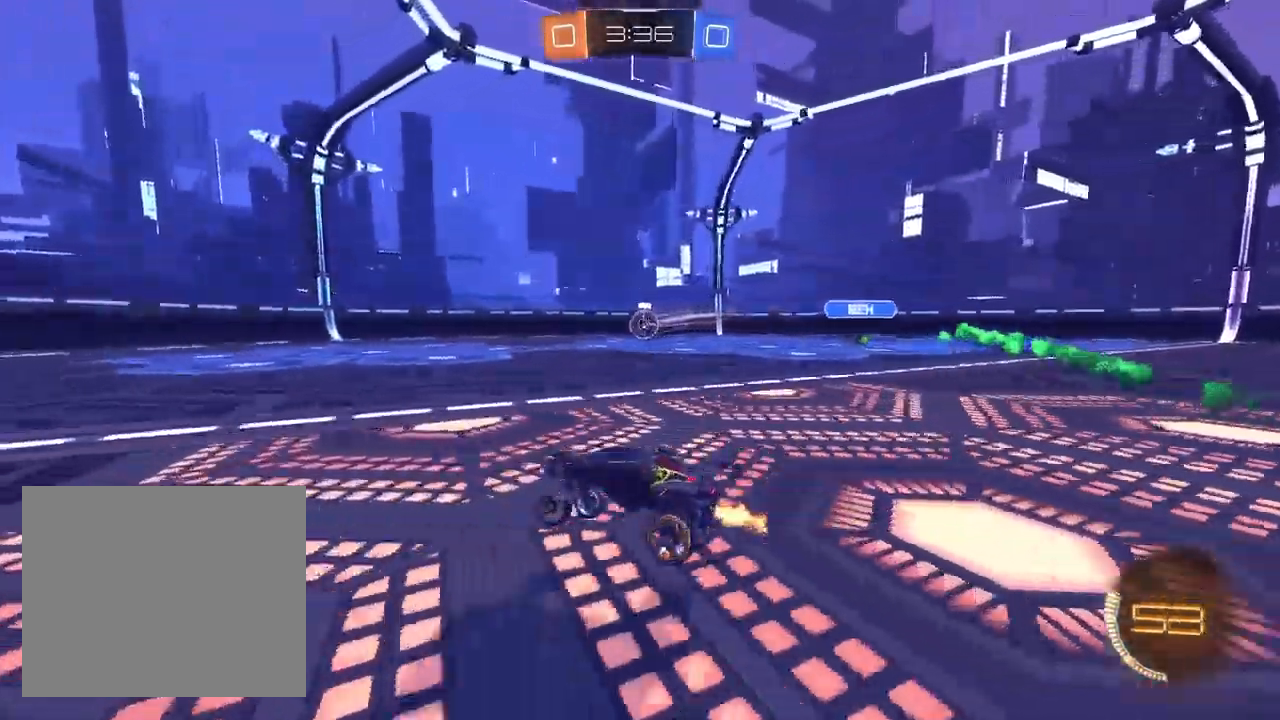
{"buttons": ["CROSS"], "left_stick": "down", "right_stick": "center", "events": [[17, "left_stick", "right"], [283, "R2", "up"], [317, "L2", "down"], [483, "L2", "up"], [500, "left_stick", "down"]]}
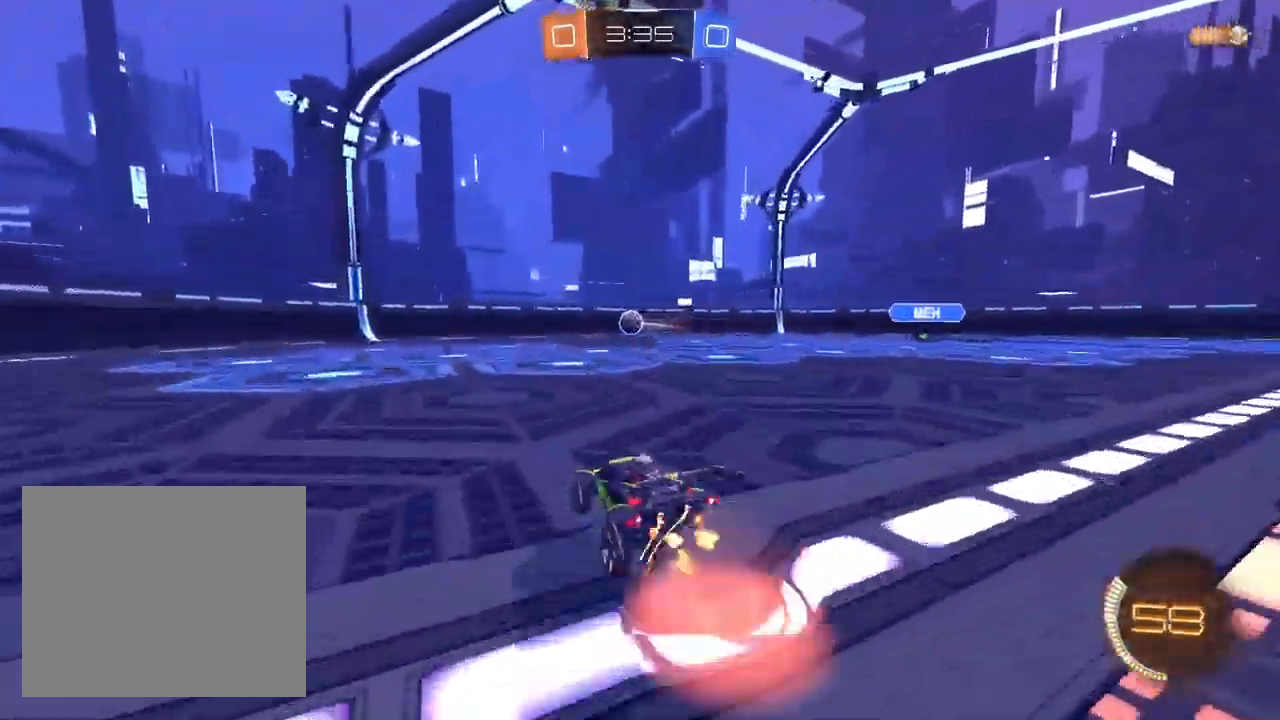
{"buttons": ["L1", "R1"], "left_stick": "center", "right_stick": "center", "events": [[150, "CROSS", "up"], [150, "L1", "down"], [150, "left_stick", "center"], [233, "CROSS", "down"], [267, "left_stick", "down-left"], [283, "R1", "down"], [483, "left_stick", "center"], [500, "CROSS", "up"]]}
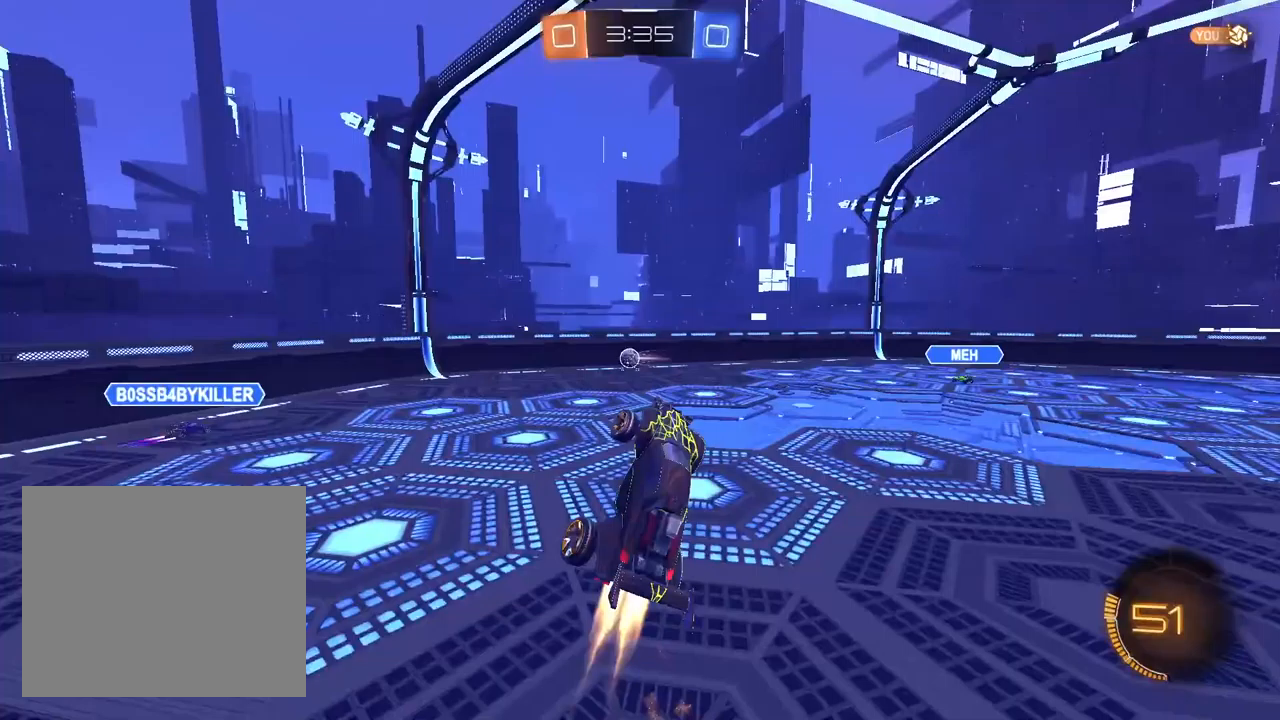
{"buttons": ["L1", "R1"], "left_stick": "down-left", "right_stick": "center", "events": [[33, "left_stick", "up-right"], [383, "left_stick", "center"], [450, "left_stick", "down-left"]]}
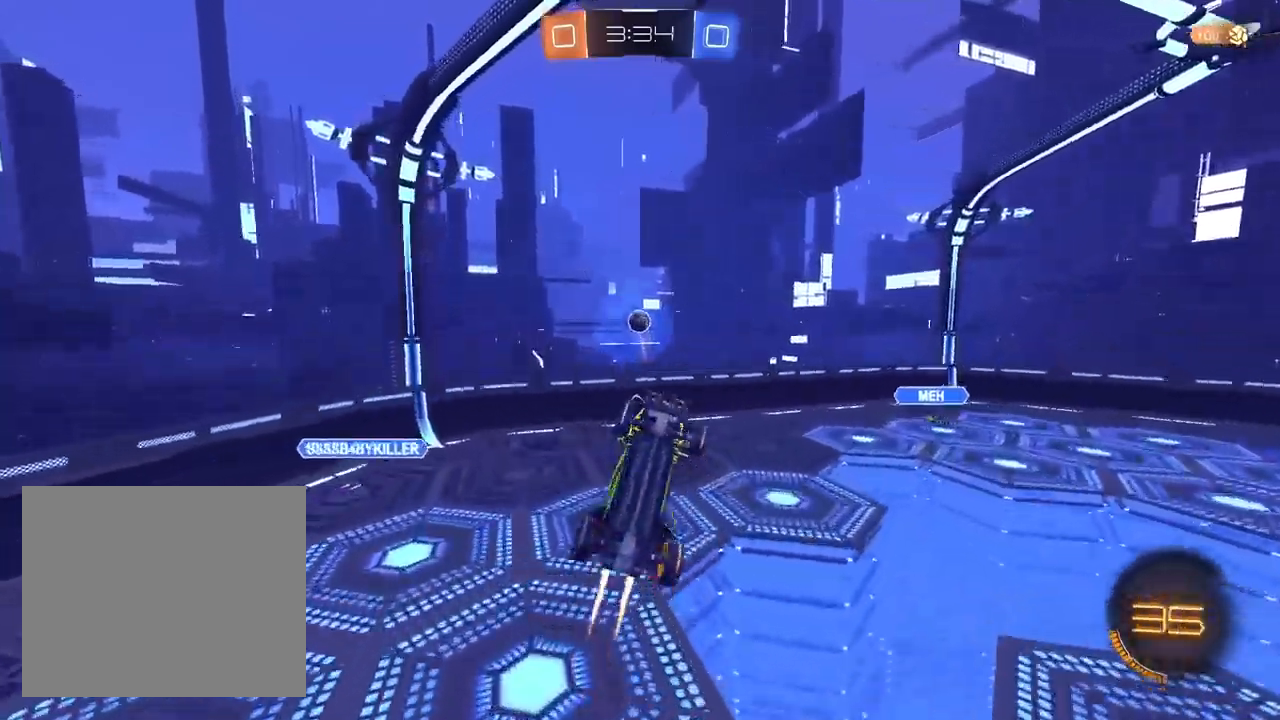
{"buttons": ["L1", "R1"], "left_stick": "left", "right_stick": "center", "events": [[233, "left_stick", "center"], [300, "left_stick", "up"], [400, "left_stick", "left"]]}
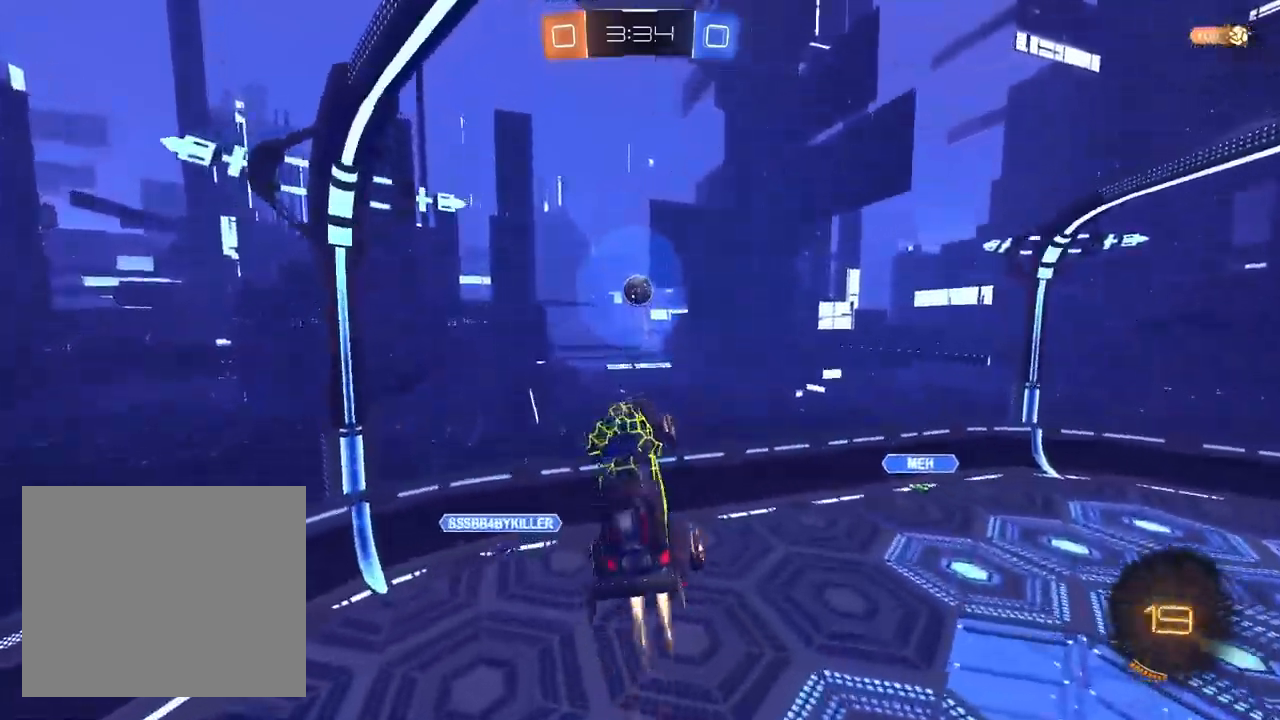
{"buttons": ["R1"], "left_stick": "left", "right_stick": "center", "events": [[33, "left_stick", "up"], [133, "left_stick", "right"], [283, "L1", "up"], [483, "left_stick", "left"]]}
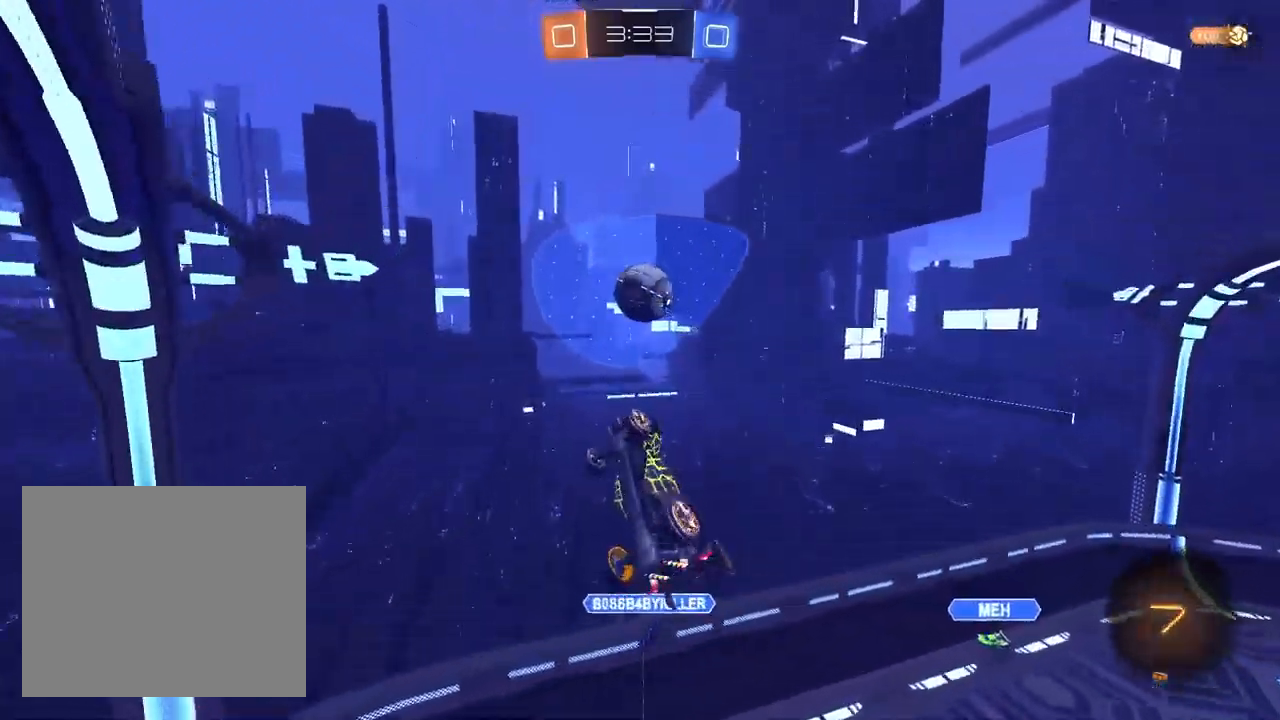
{"buttons": ["SQUARE", "R2"], "left_stick": "left", "right_stick": "center", "events": [[67, "R1", "up"], [100, "R2", "down"], [400, "SQUARE", "down"]]}
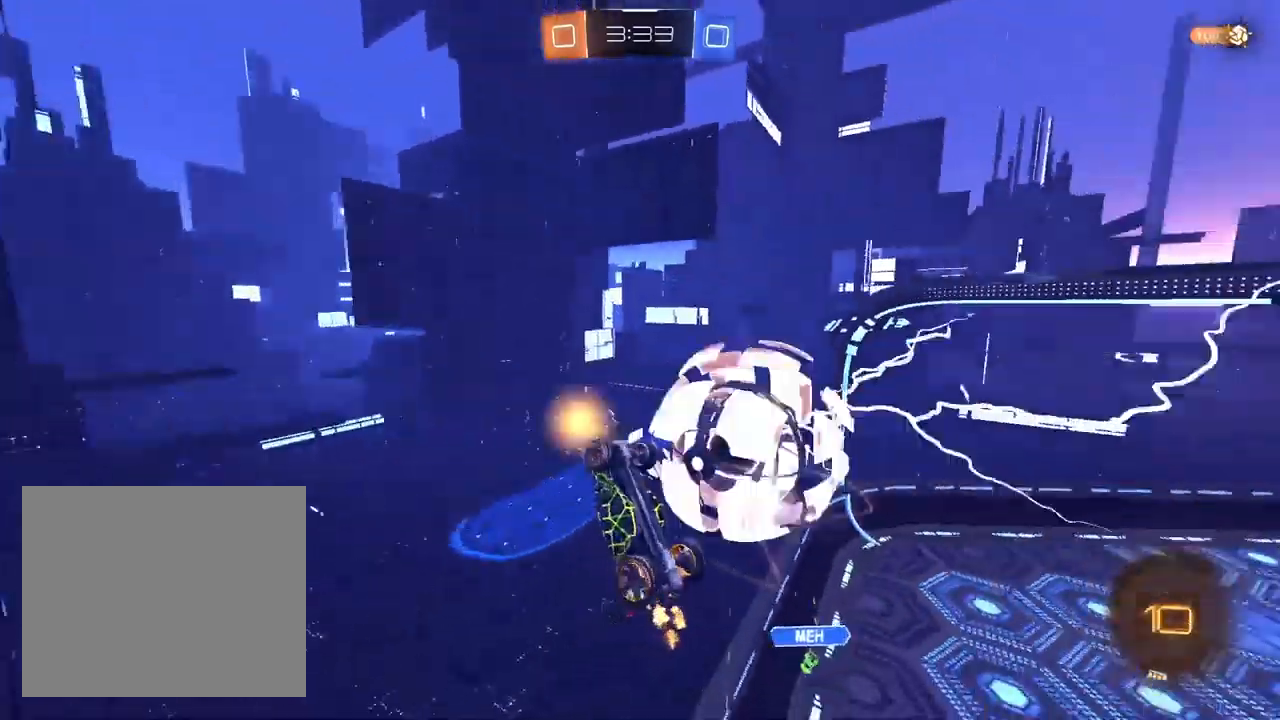
{"buttons": ["R2"], "left_stick": "right", "right_stick": "center", "events": [[83, "left_stick", "down-left"], [267, "SQUARE", "up"], [317, "left_stick", "center"], [383, "left_stick", "right"]]}
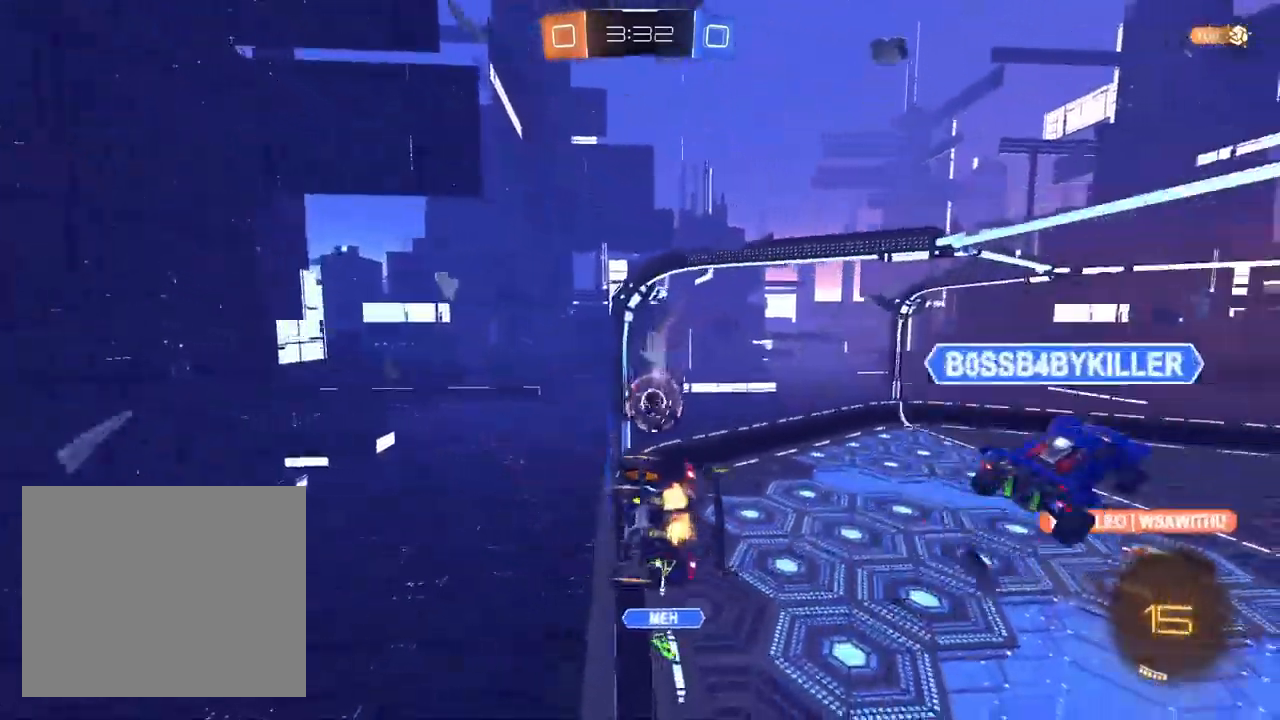
{"buttons": ["CROSS", "SQUARE", "R2"], "left_stick": "down-left", "right_stick": "center", "events": [[350, "left_stick", "center"], [450, "SQUARE", "down"], [467, "left_stick", "down-left"], [483, "CROSS", "down"]]}
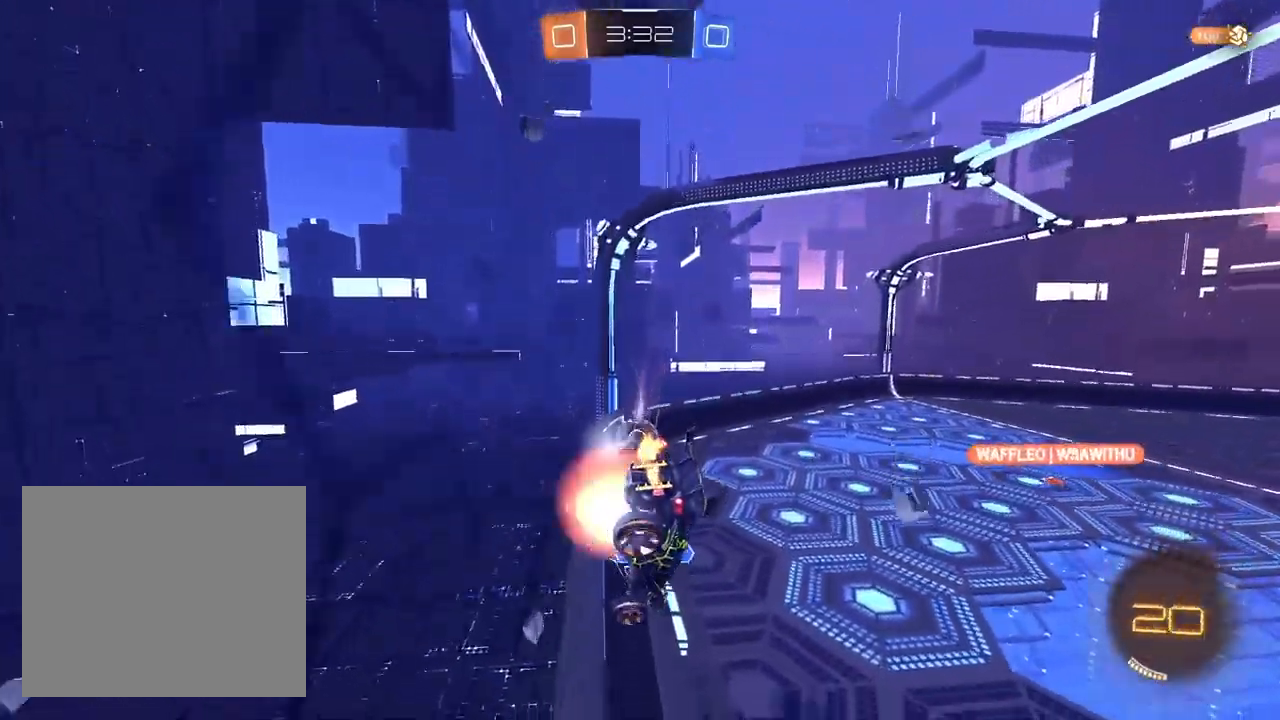
{"buttons": ["R2"], "left_stick": "up", "right_stick": "center", "events": [[150, "CROSS", "up"], [300, "SQUARE", "up"], [417, "left_stick", "center"], [500, "left_stick", "up"]]}
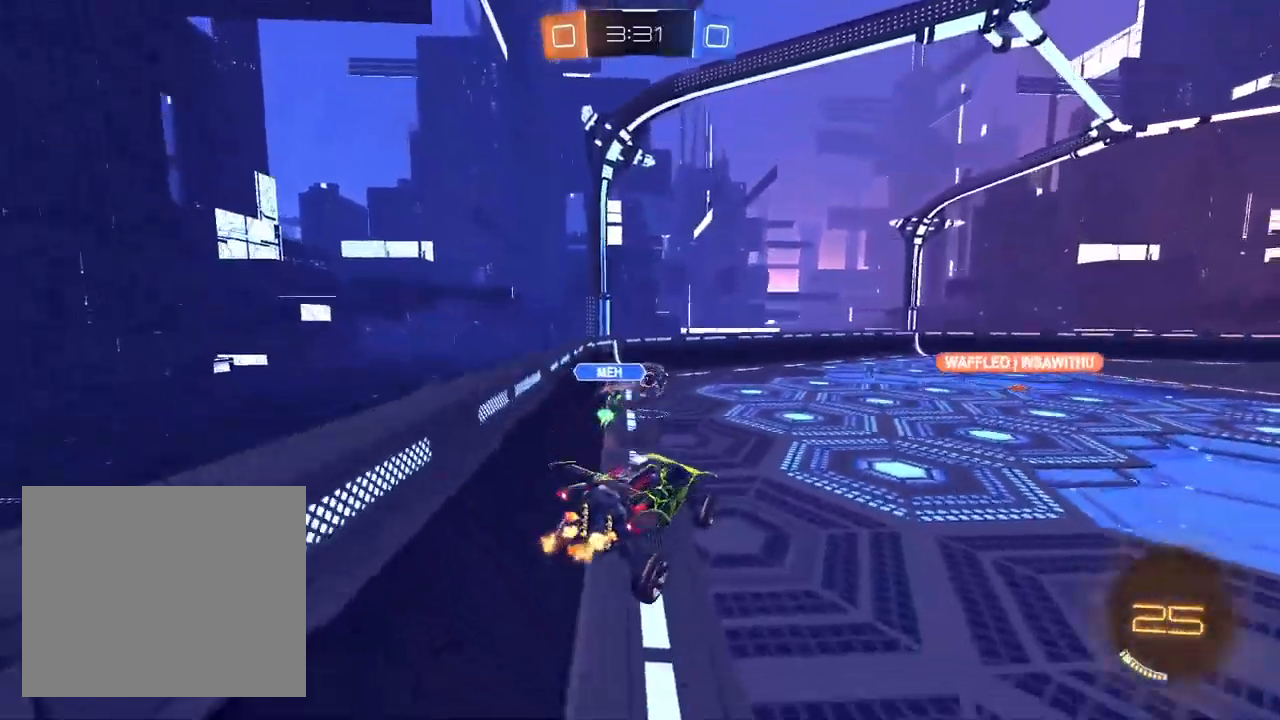
{"buttons": ["CROSS", "R2"], "left_stick": "right", "right_stick": "center", "events": [[117, "CROSS", "down"], [167, "left_stick", "up-right"], [383, "left_stick", "right"]]}
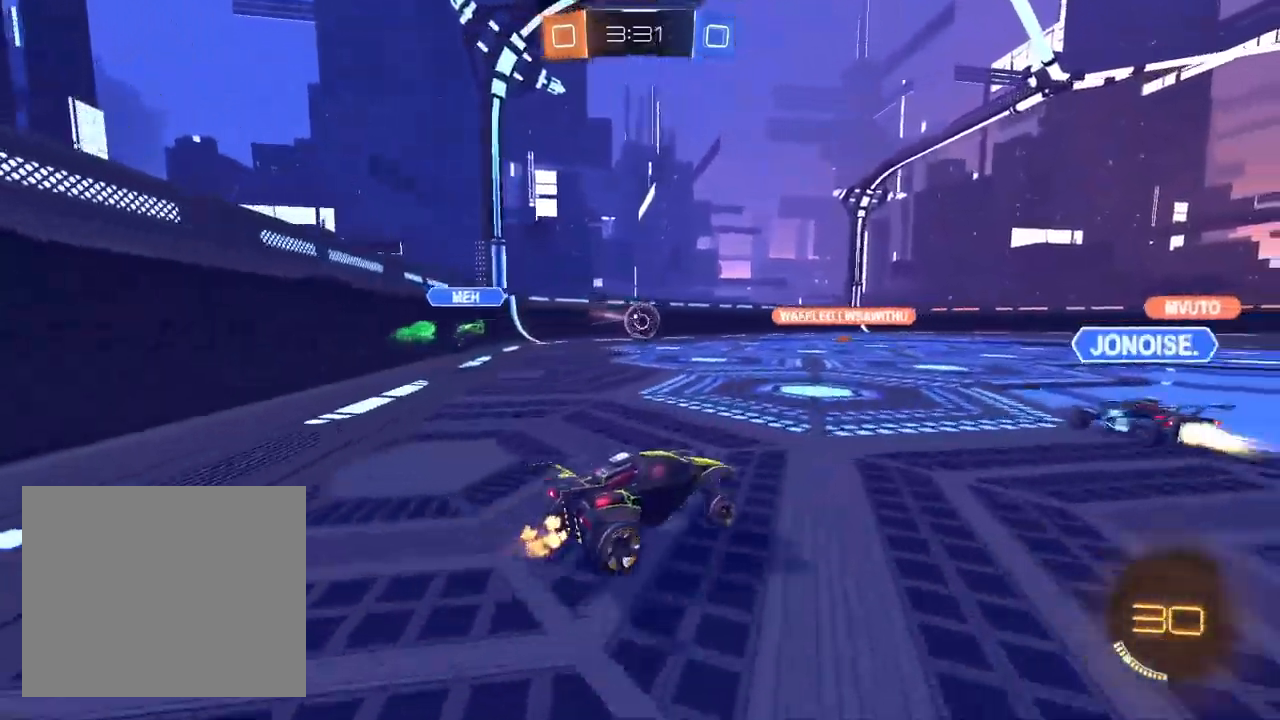
{"buttons": ["R2"], "left_stick": "center", "right_stick": "center", "events": [[17, "left_stick", "center"], [400, "left_stick", "up-right"], [500, "CROSS", "up"], [500, "left_stick", "center"]]}
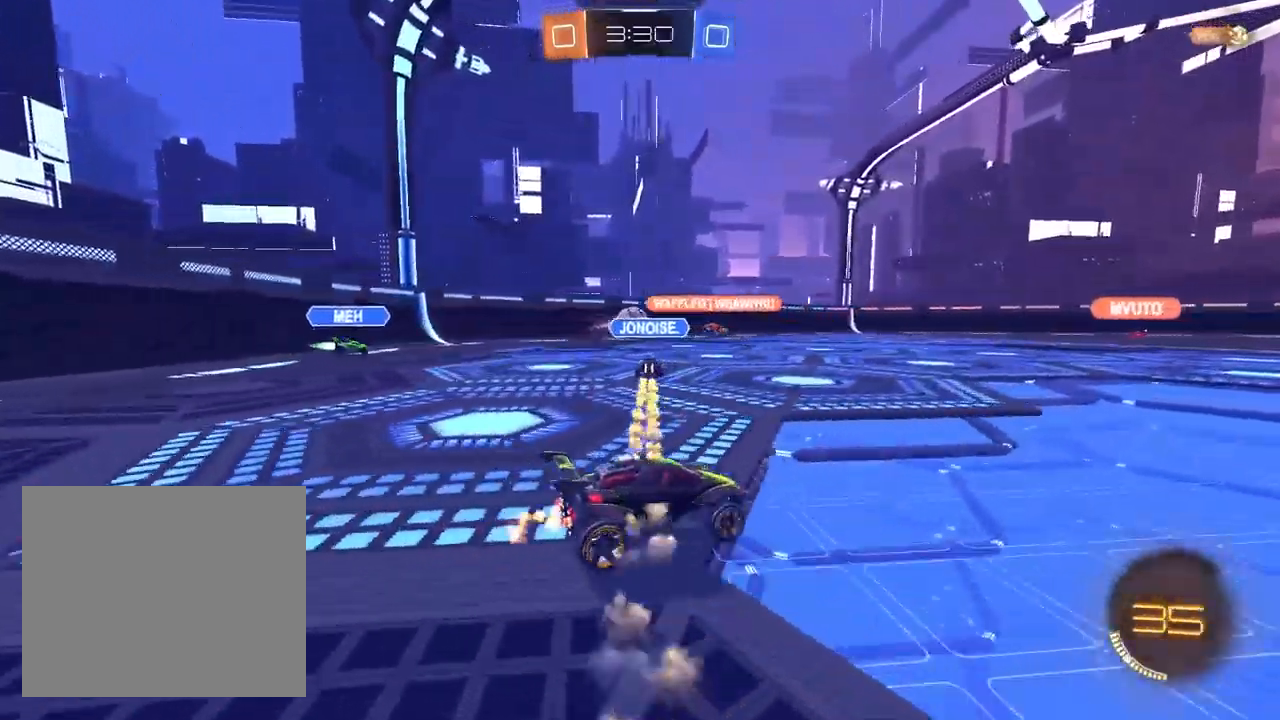
{"buttons": ["R2"], "left_stick": "center", "right_stick": "center", "events": [[333, "R1", "down"], [383, "R1", "up"]]}
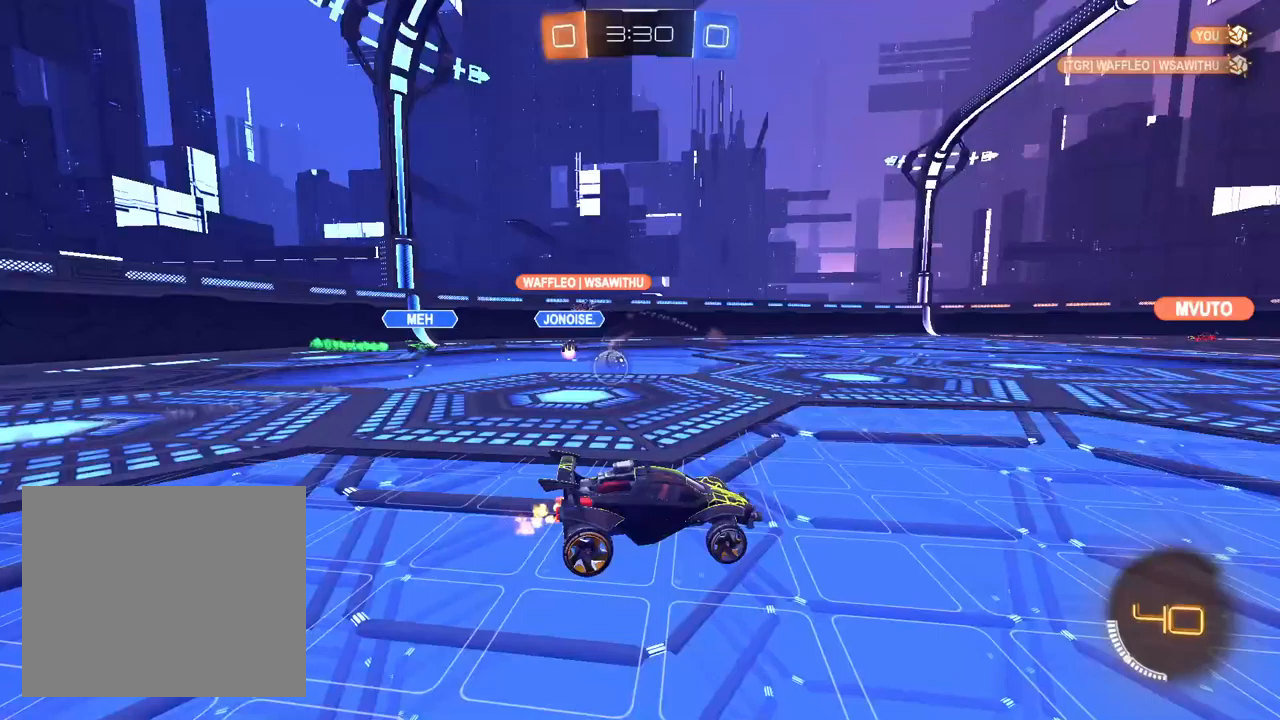
{"buttons": ["TRIANGLE", "R2"], "left_stick": "center", "right_stick": "center", "events": [[483, "TRIANGLE", "down"]]}
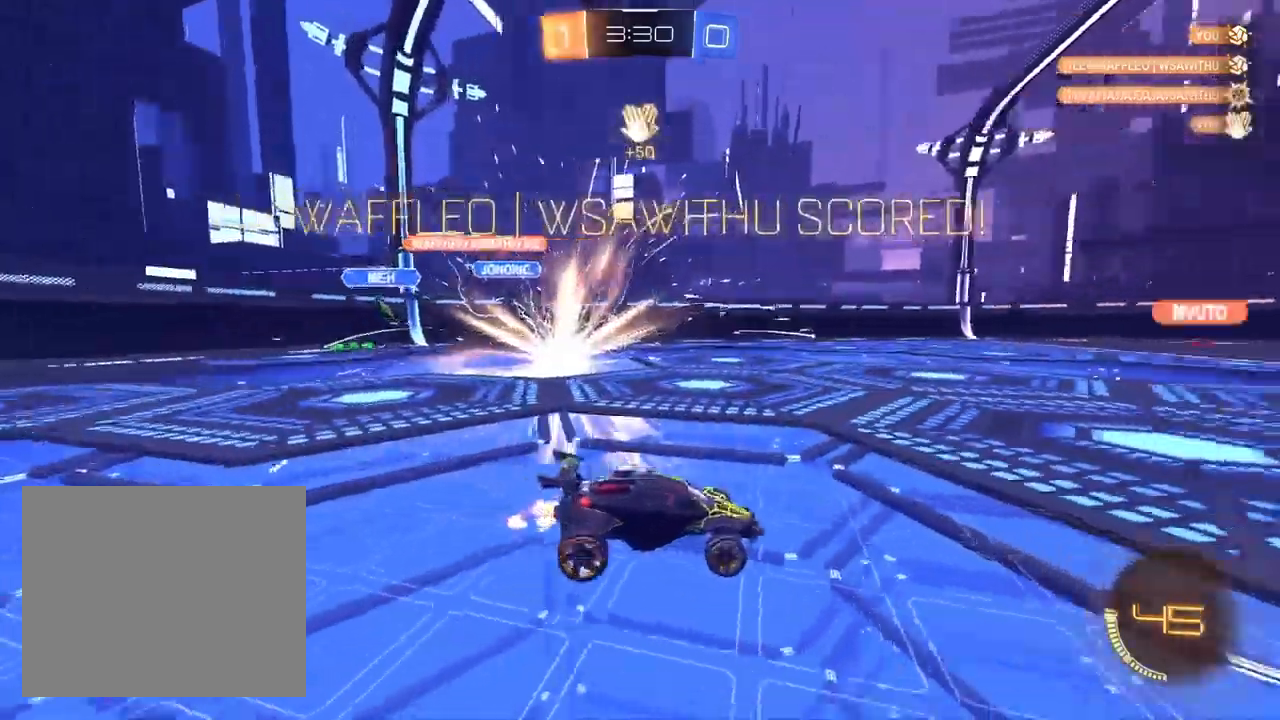
{"buttons": [], "left_stick": "up-right", "right_stick": "center", "events": [[50, "TRIANGLE", "up"], [117, "TRIANGLE", "down"], [233, "TRIANGLE", "up"], [283, "left_stick", "up-right"], [300, "R2", "up"]]}
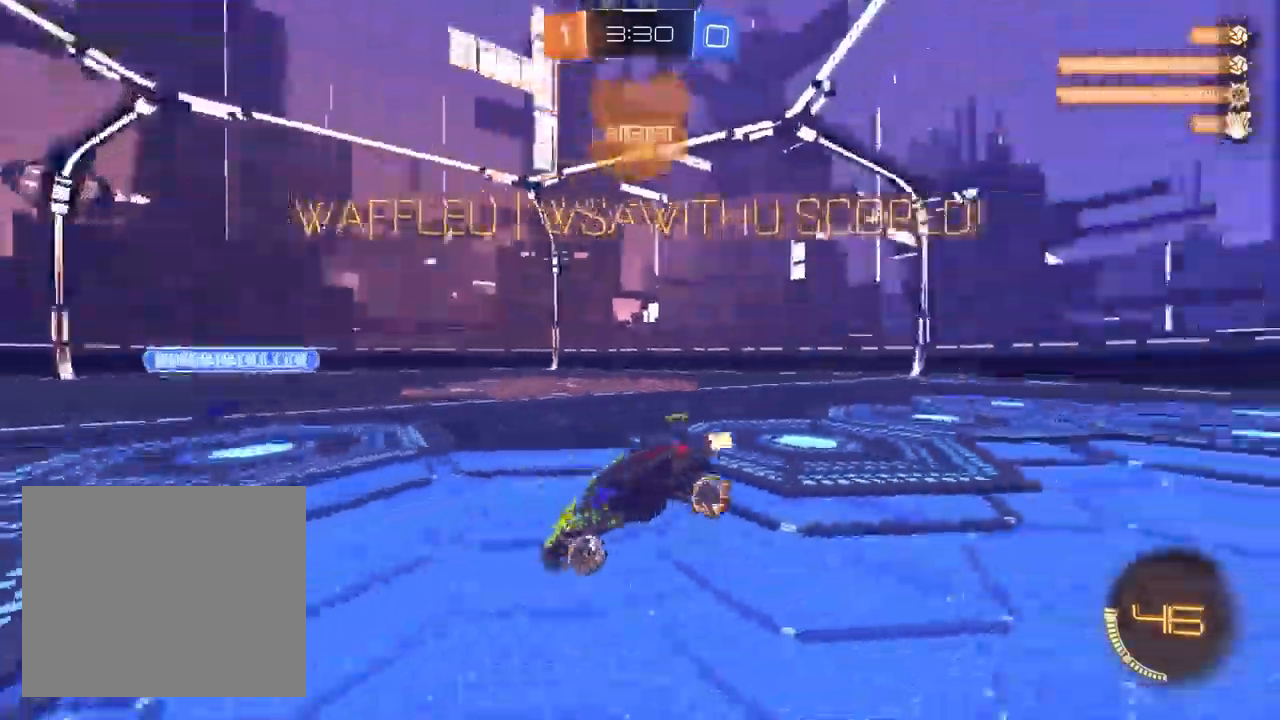
{"buttons": ["L1"], "left_stick": "up", "right_stick": "center", "events": [[100, "left_stick", "center"], [200, "left_stick", "up"], [483, "L1", "down"]]}
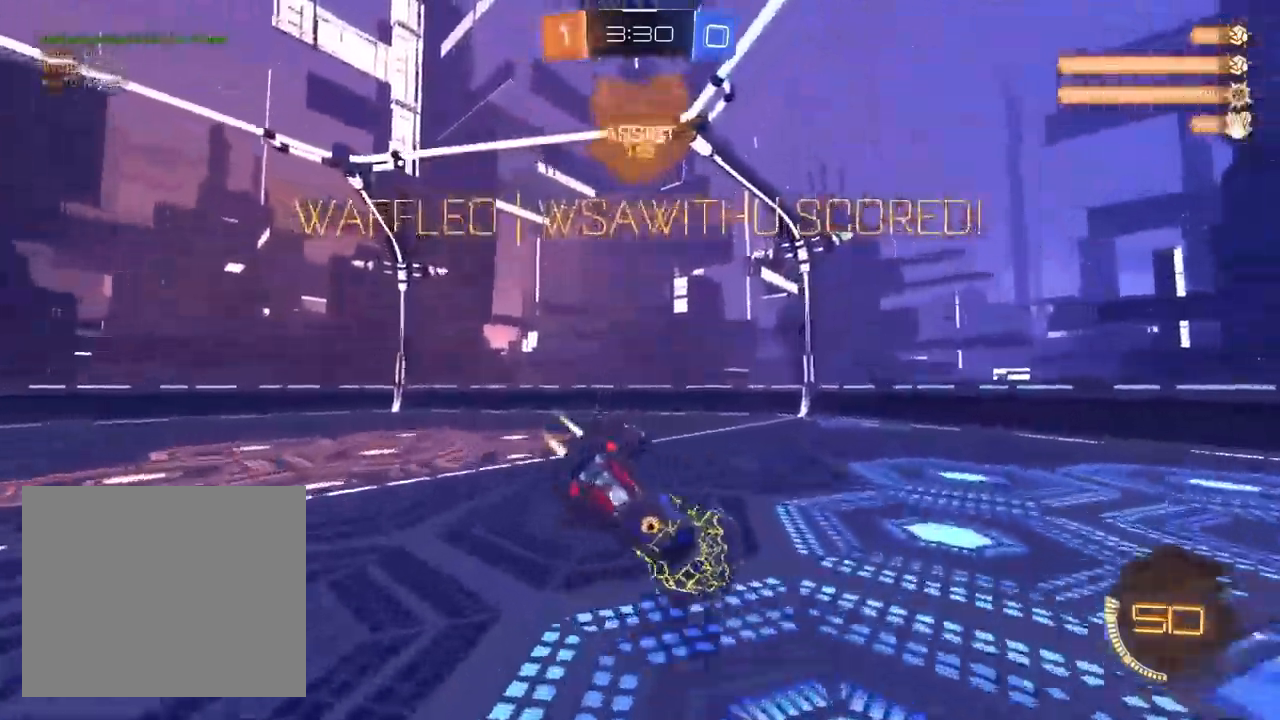
{"buttons": ["L1", "R1"], "left_stick": "down", "right_stick": "center", "events": [[17, "R2", "down"], [50, "CROSS", "down"], [117, "R2", "up"], [150, "CROSS", "up"], [150, "left_stick", "down"], [267, "R1", "down"]]}
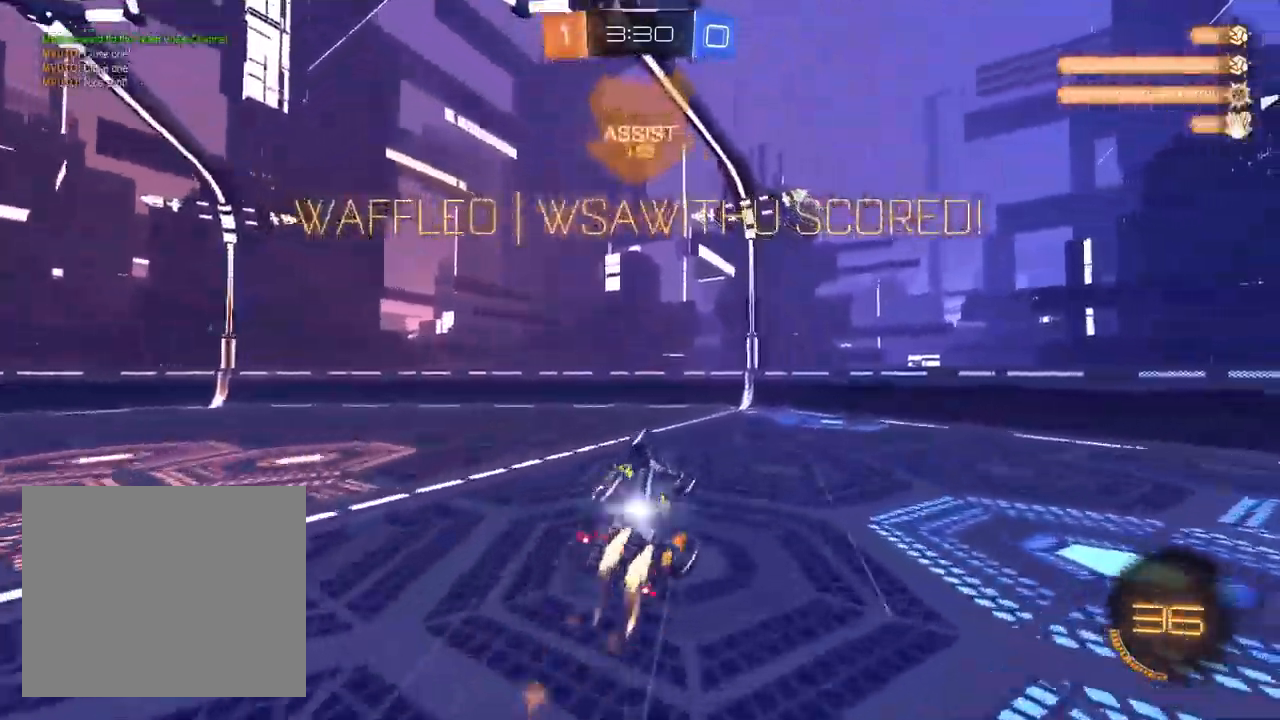
{"buttons": ["CROSS", "R2"], "left_stick": "center", "right_stick": "center", "events": [[233, "R1", "up"], [300, "left_stick", "center"], [317, "CROSS", "down"], [350, "L1", "up"], [383, "R2", "down"], [433, "CROSS", "up"], [500, "CROSS", "down"]]}
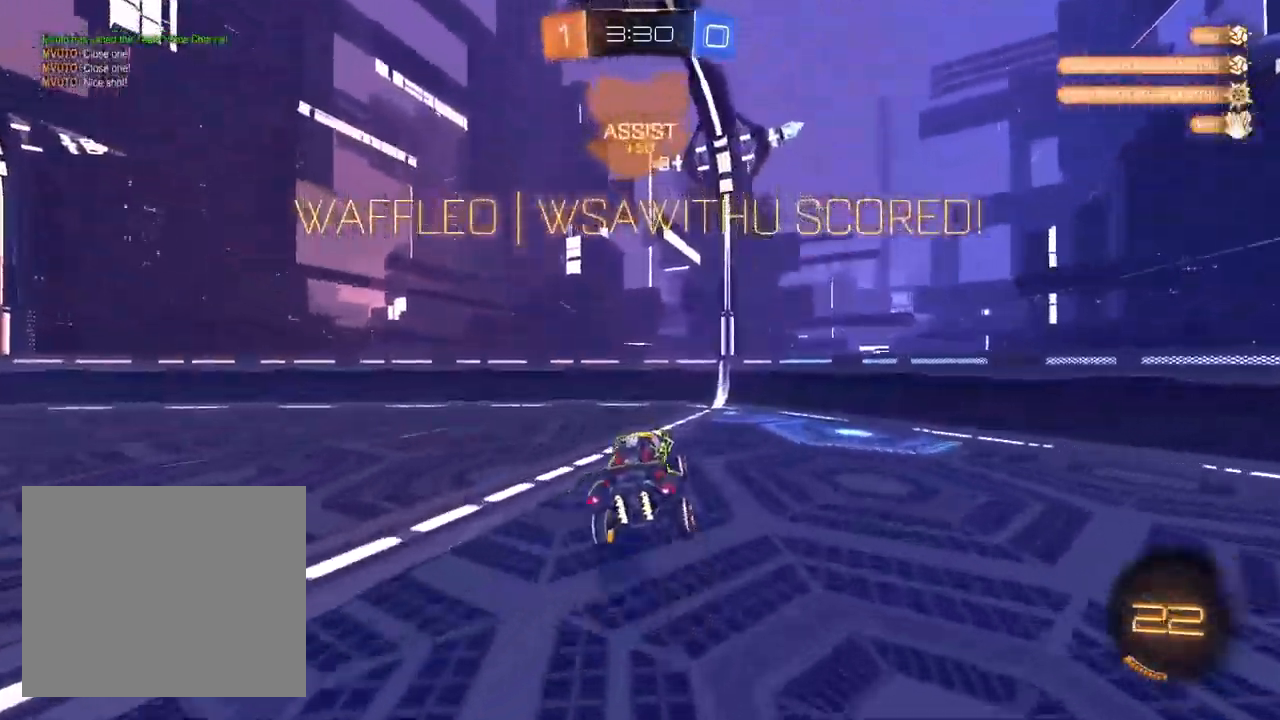
{"buttons": ["CROSS"], "left_stick": "center", "right_stick": "center", "events": [[150, "R2", "up"]]}
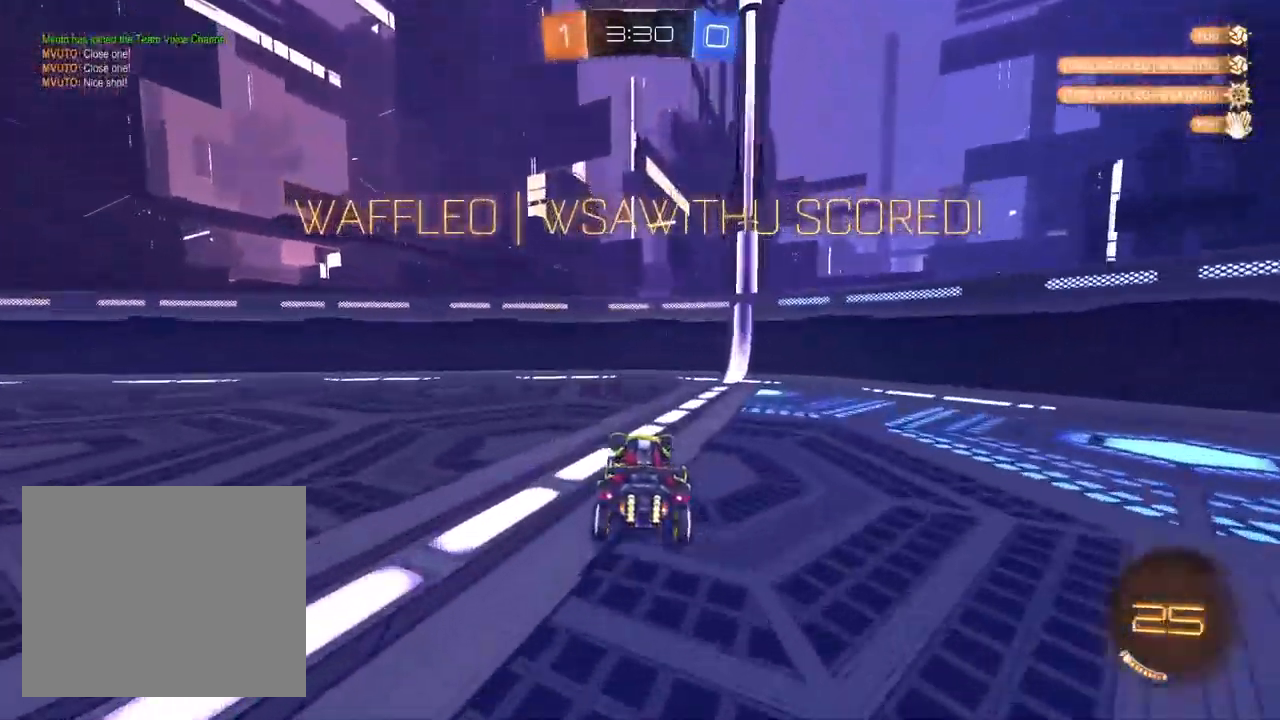
{"buttons": ["CROSS"], "left_stick": "center", "right_stick": "center", "events": []}
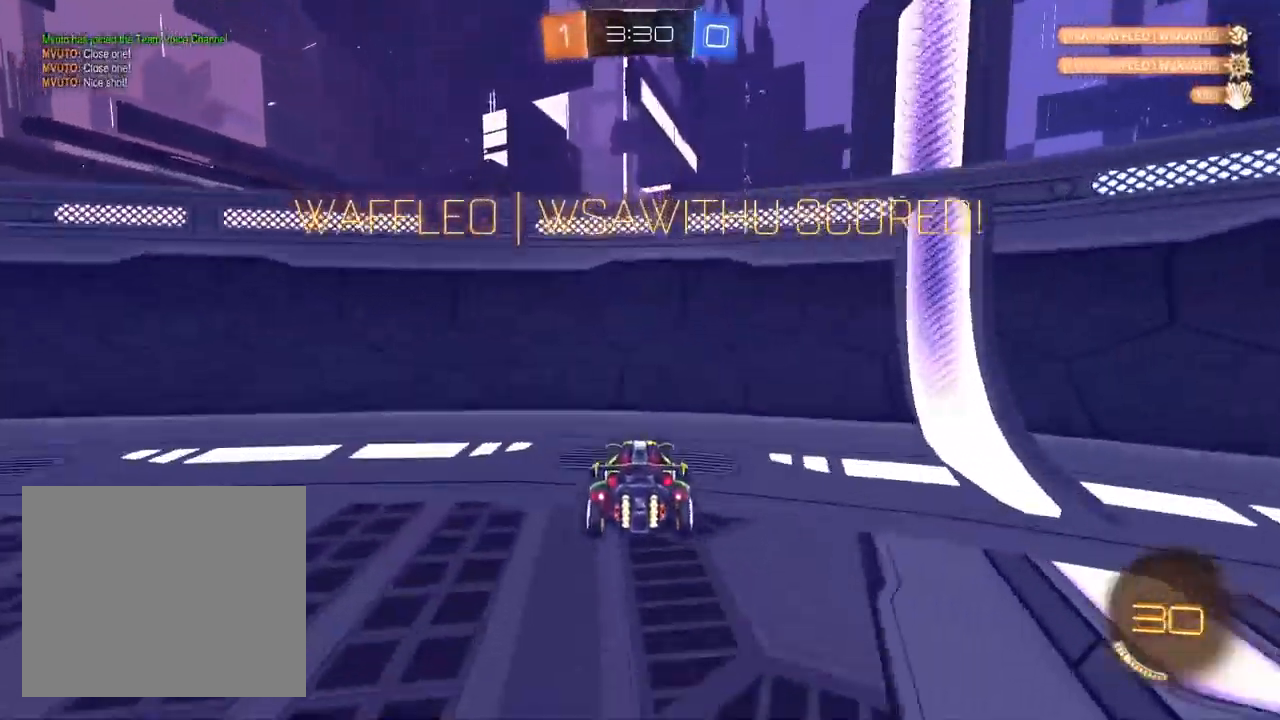
{"buttons": [], "left_stick": "center", "right_stick": "center", "events": [[267, "CROSS", "up"]]}
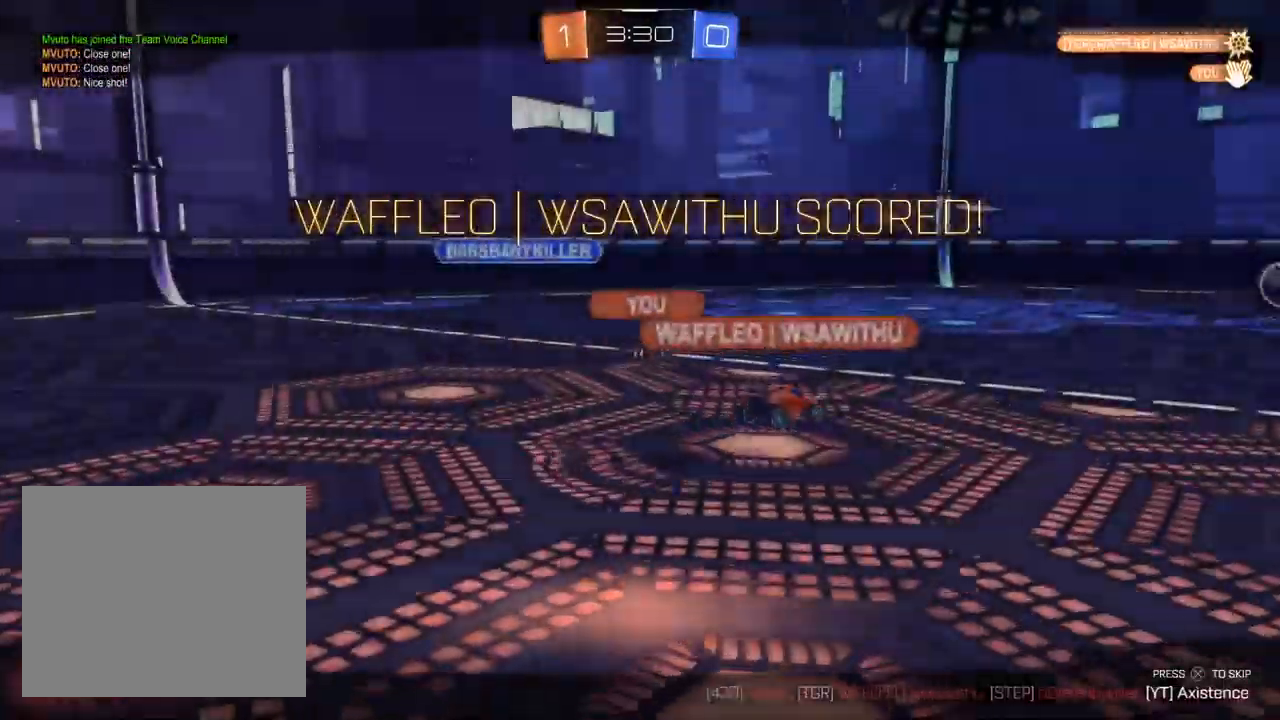
{"buttons": [], "left_stick": "center", "right_stick": "center", "events": []}
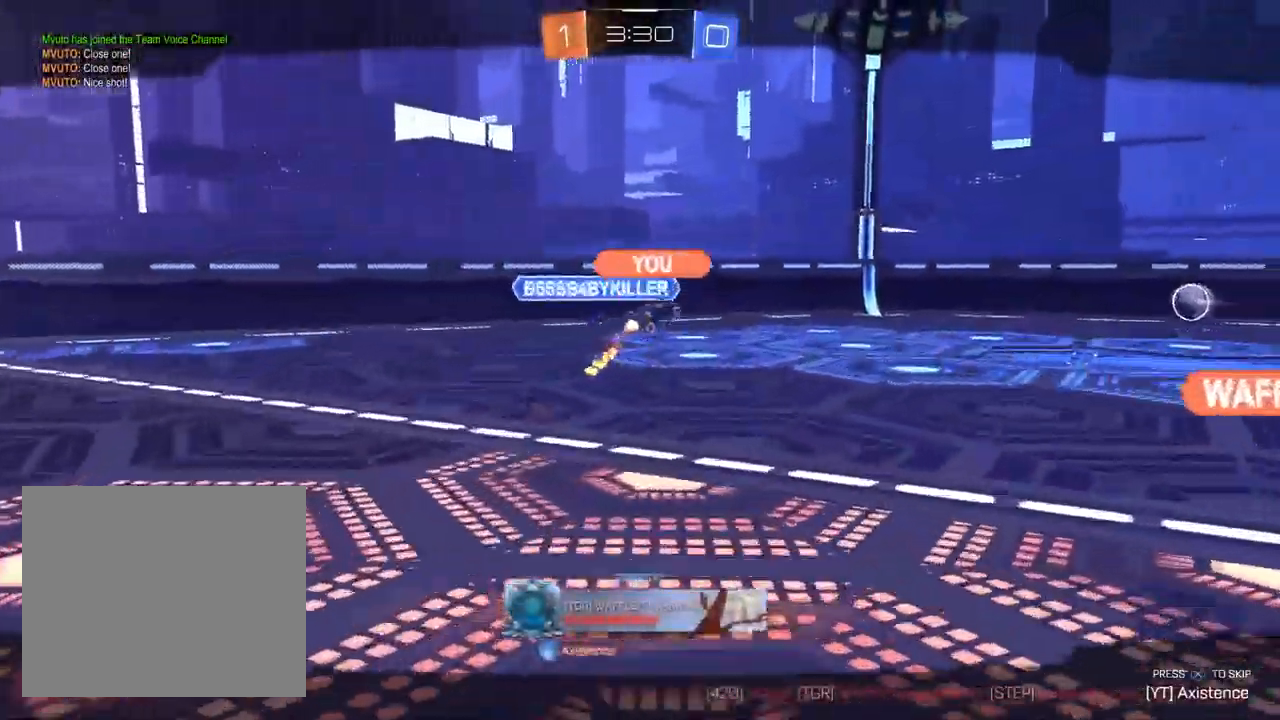
{"buttons": [], "left_stick": "center", "right_stick": "center", "events": [[17, "CROSS", "down"], [500, "CROSS", "up"]]}